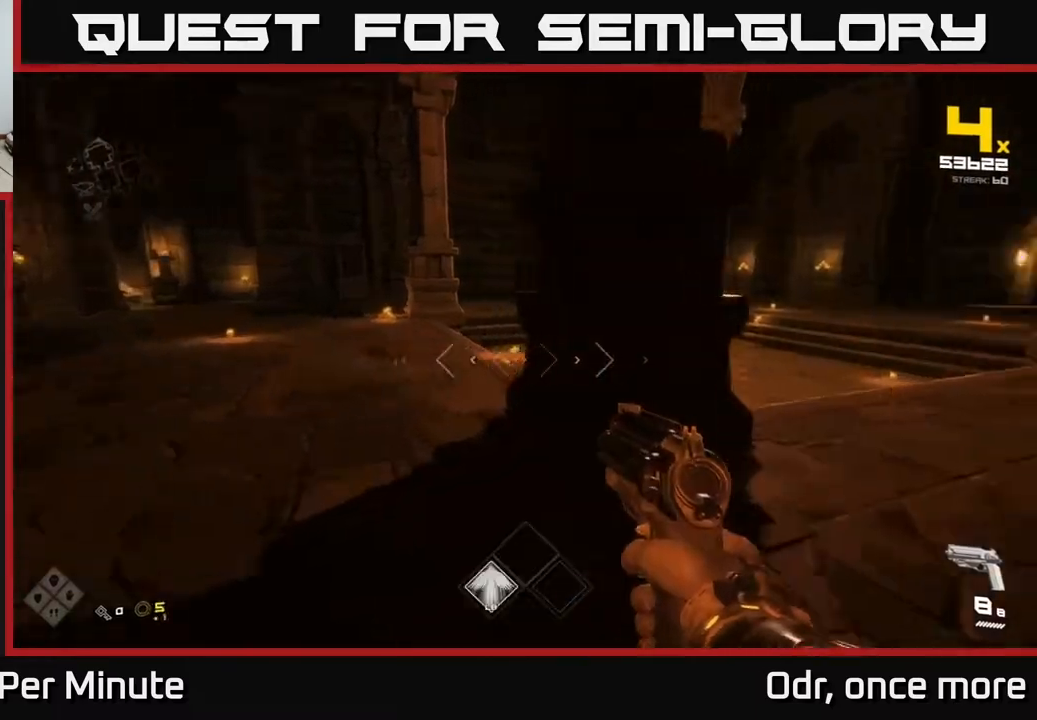
Gameplay with a controller (Xbox layout); each line is a JSON object with the inputs held at the frame after it. "events" lists button and stick changes between this image and that frame as [ms after this image, input, new state], when the widget could be followed in between.
{"buttons": ["R2"], "left_stick": "up-left", "right_stick": "down-right", "events": [[167, "right_stick", "center"], [283, "left_stick", "up"], [400, "left_stick", "up-left"], [400, "right_stick", "down-right"], [500, "R2", "down"]]}
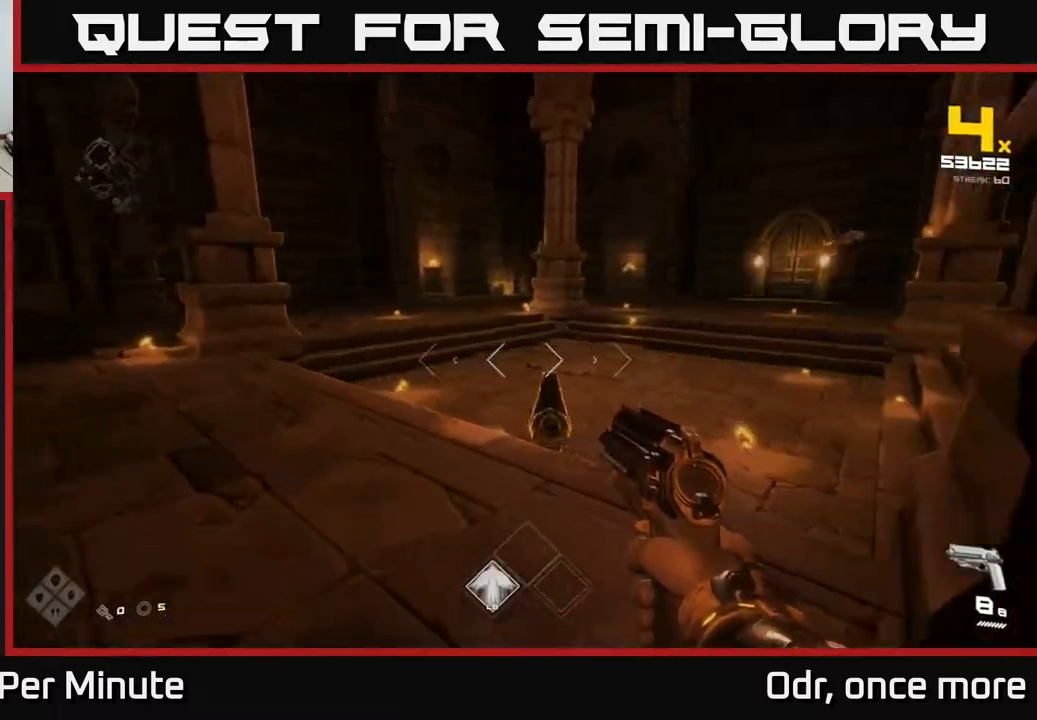
{"buttons": [], "left_stick": "left", "right_stick": "right", "events": [[100, "left_stick", "center"], [117, "R2", "up"], [183, "left_stick", "left"], [267, "right_stick", "center"], [383, "R2", "down"], [417, "right_stick", "right"], [483, "R2", "up"]]}
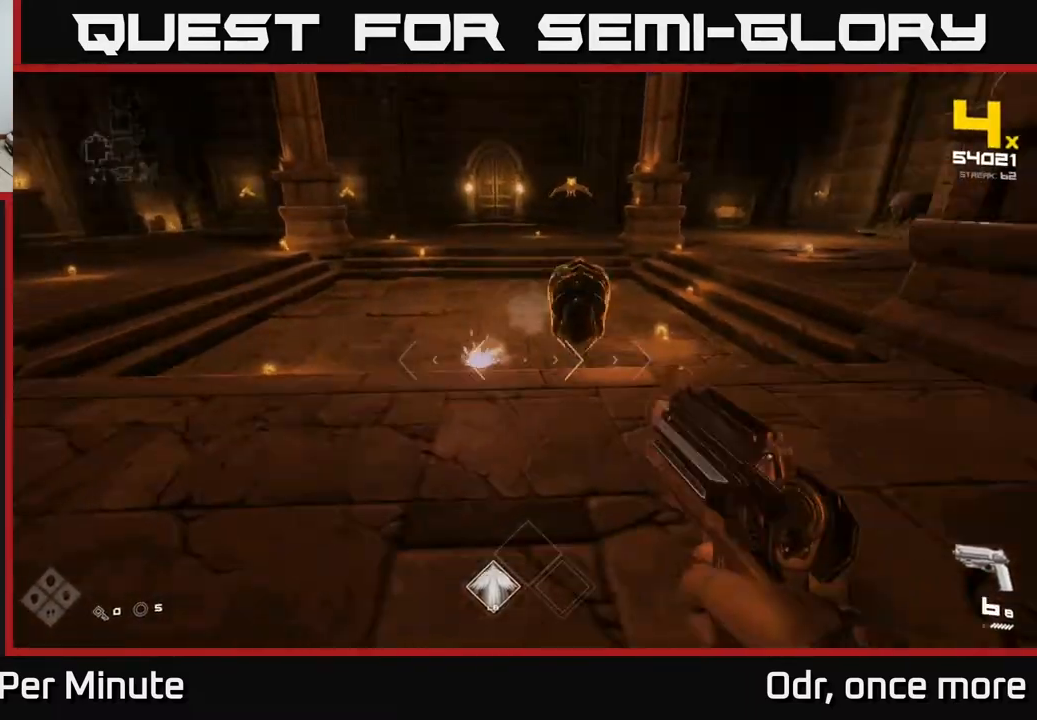
{"buttons": [], "left_stick": "left", "right_stick": "center", "events": [[150, "left_stick", "up-left"], [167, "right_stick", "center"], [267, "R2", "down"], [333, "right_stick", "right"], [383, "R2", "up"], [417, "left_stick", "left"], [483, "right_stick", "center"]]}
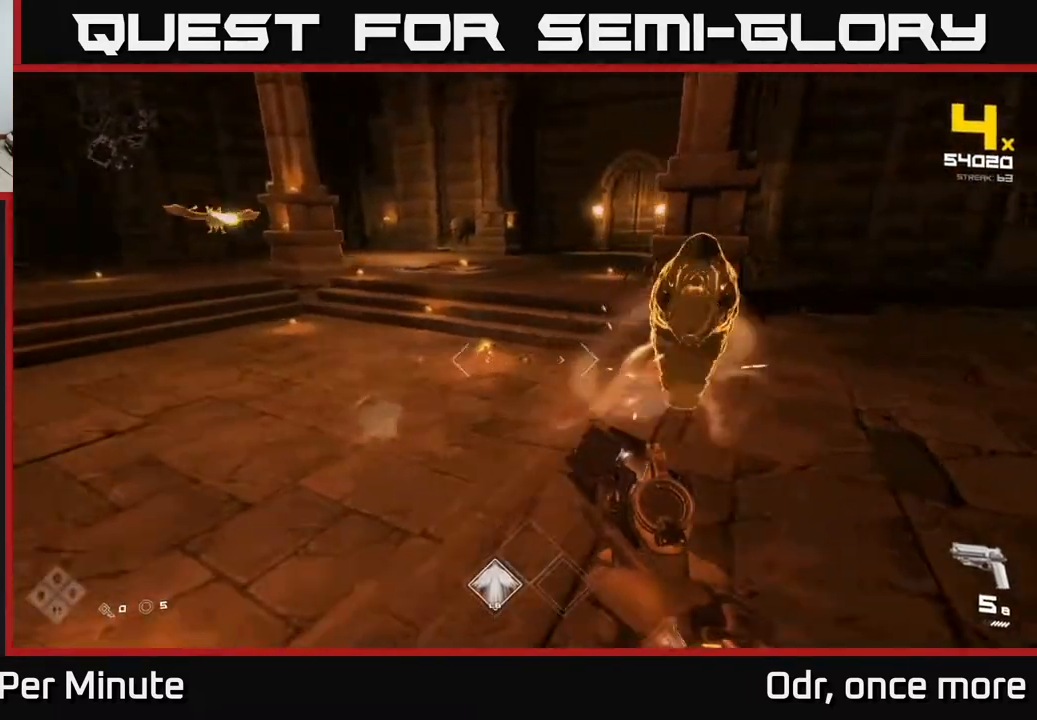
{"buttons": [], "left_stick": "up", "right_stick": "center", "events": [[17, "right_stick", "left"], [83, "R1", "down"], [117, "right_stick", "up-left"], [150, "left_stick", "up-left"], [200, "R1", "up"], [267, "right_stick", "center"], [400, "R1", "down"], [400, "left_stick", "up"], [467, "R1", "up"]]}
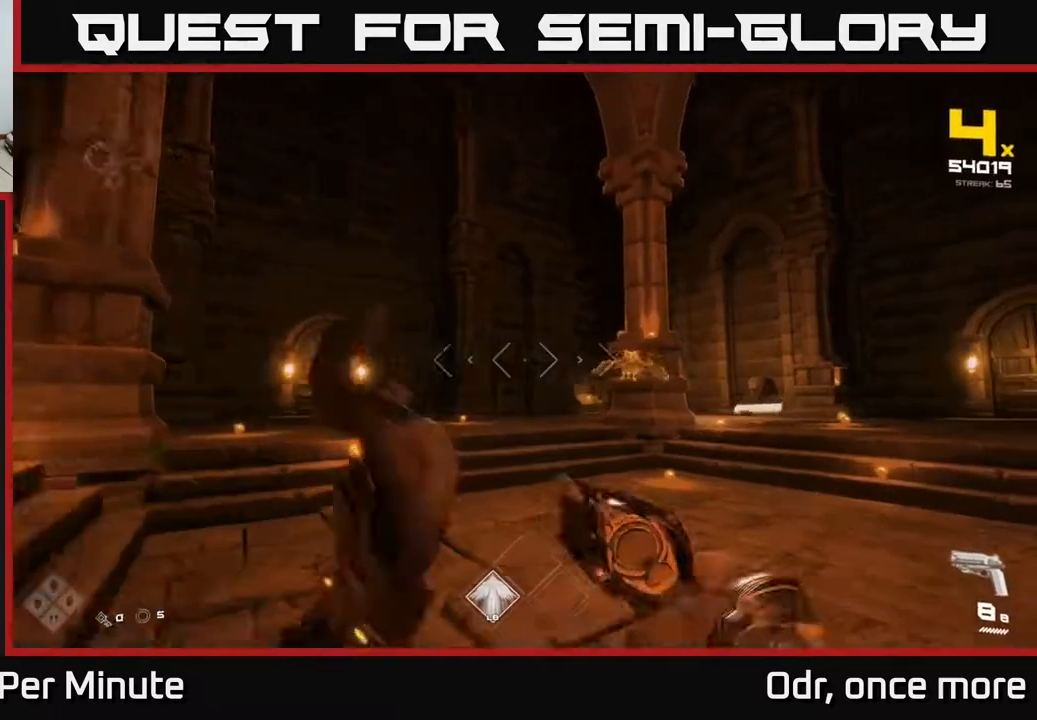
{"buttons": [], "left_stick": "left", "right_stick": "right", "events": [[100, "right_stick", "right"], [167, "left_stick", "up-left"], [217, "R2", "down"], [250, "right_stick", "center"], [300, "R2", "up"], [367, "right_stick", "right"], [383, "left_stick", "left"]]}
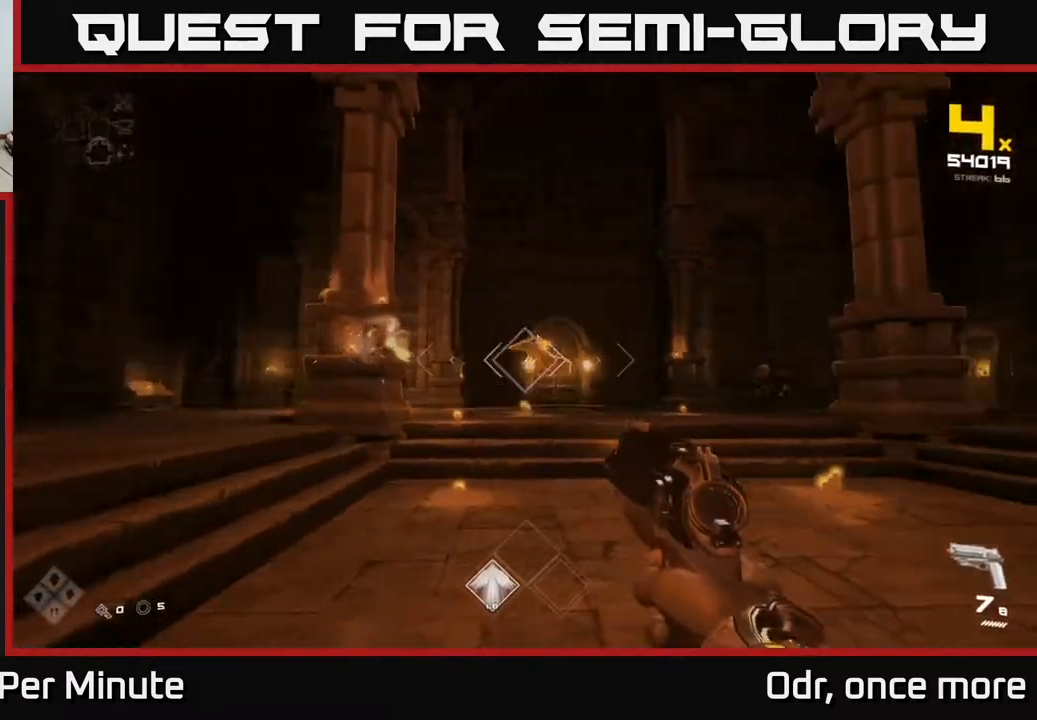
{"buttons": ["R2"], "left_stick": "left", "right_stick": "center", "events": [[67, "R2", "down"], [117, "right_stick", "center"], [133, "R2", "up"], [283, "right_stick", "right"], [367, "right_stick", "center"], [433, "R2", "down"]]}
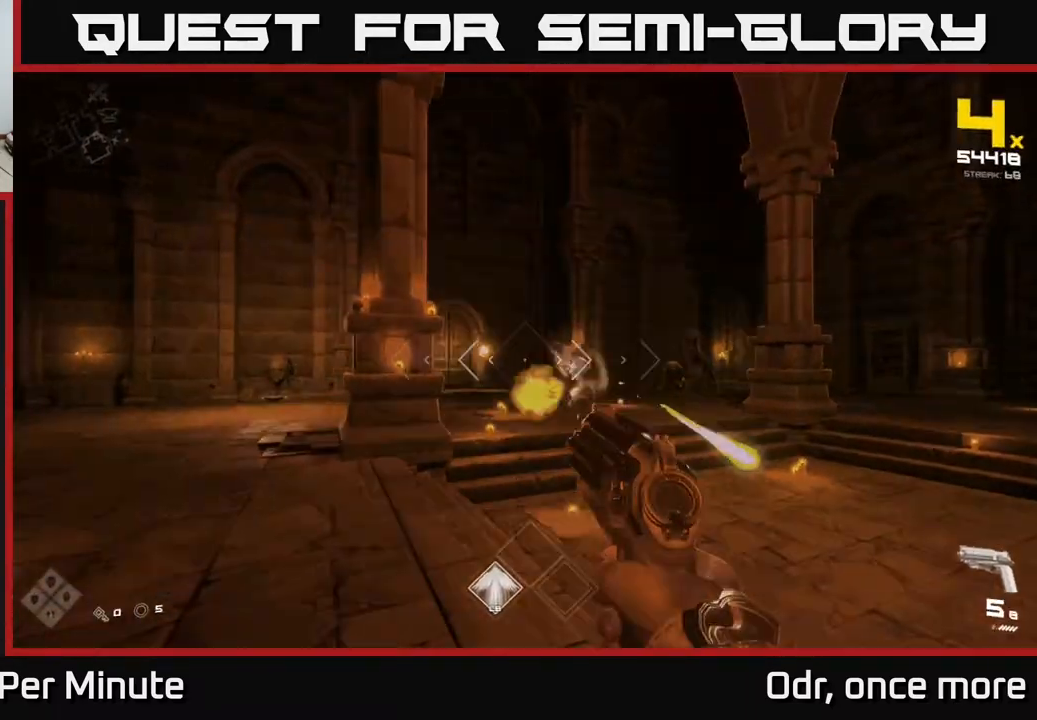
{"buttons": [], "left_stick": "up-left", "right_stick": "center", "events": [[17, "R2", "up"], [183, "right_stick", "right"], [267, "left_stick", "up-left"], [267, "right_stick", "center"], [317, "R1", "down"], [383, "R1", "up"]]}
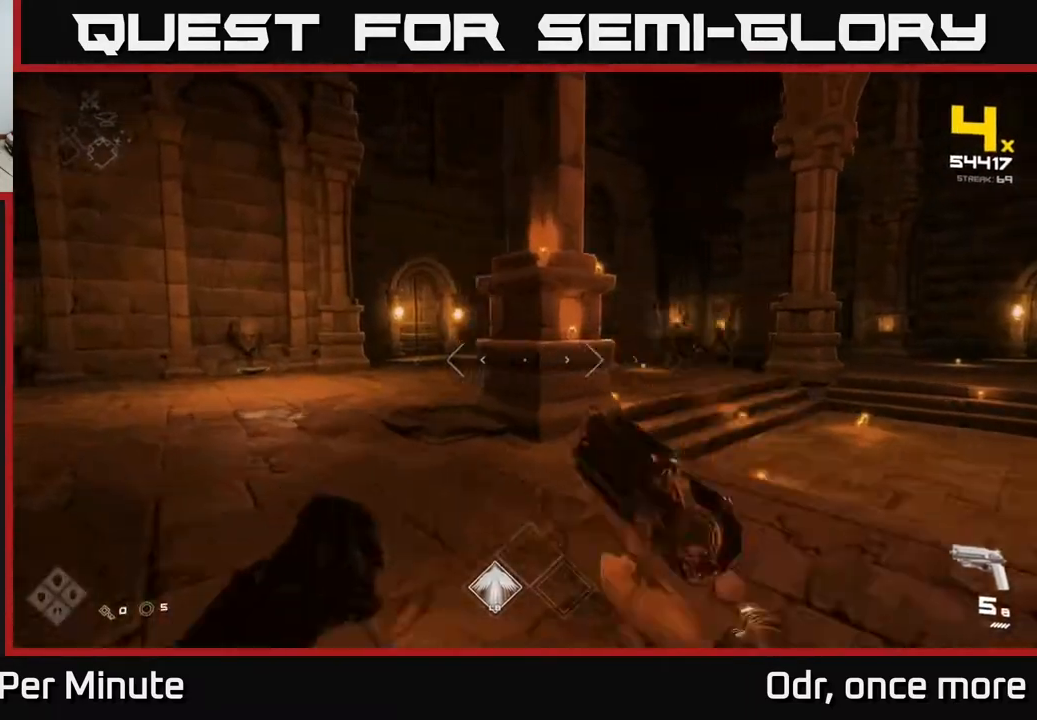
{"buttons": [], "left_stick": "up-left", "right_stick": "center", "events": [[83, "R1", "down"], [83, "right_stick", "right"], [200, "R1", "up"], [217, "right_stick", "center"]]}
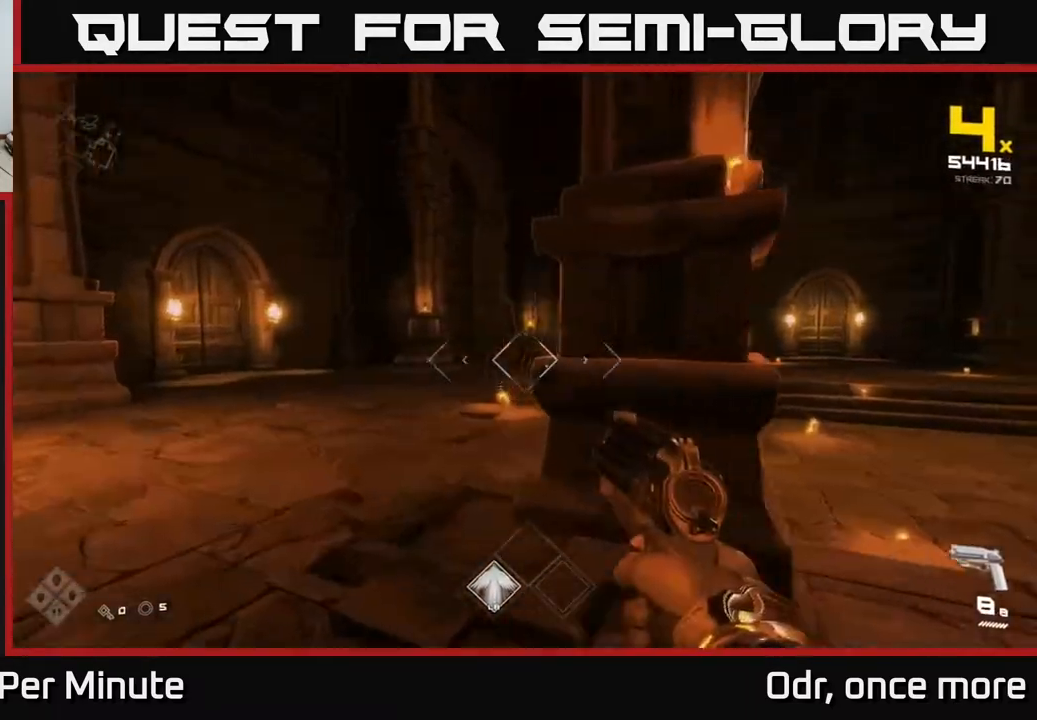
{"buttons": [], "left_stick": "up-left", "right_stick": "right", "events": [[67, "left_stick", "up"], [300, "left_stick", "up-left"], [317, "R2", "down"], [417, "R2", "up"], [483, "right_stick", "right"]]}
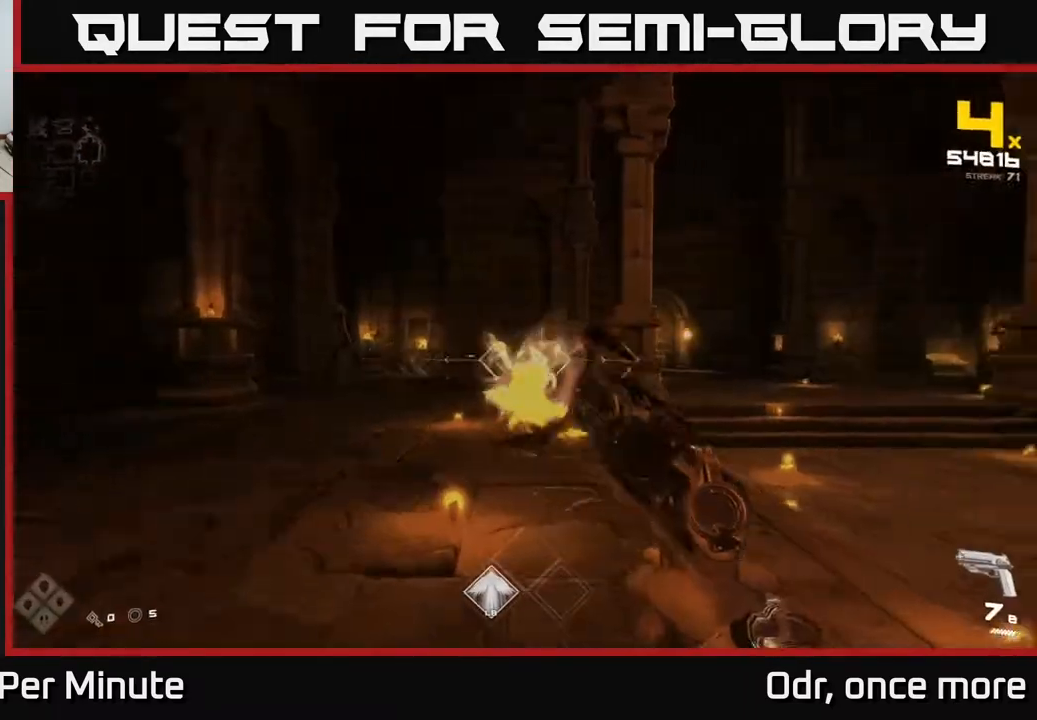
{"buttons": ["R2"], "left_stick": "left", "right_stick": "center", "events": [[100, "right_stick", "center"], [133, "R2", "down"], [200, "R2", "up"], [267, "left_stick", "center"], [300, "right_stick", "right"], [383, "left_stick", "left"], [467, "right_stick", "center"], [483, "R2", "down"]]}
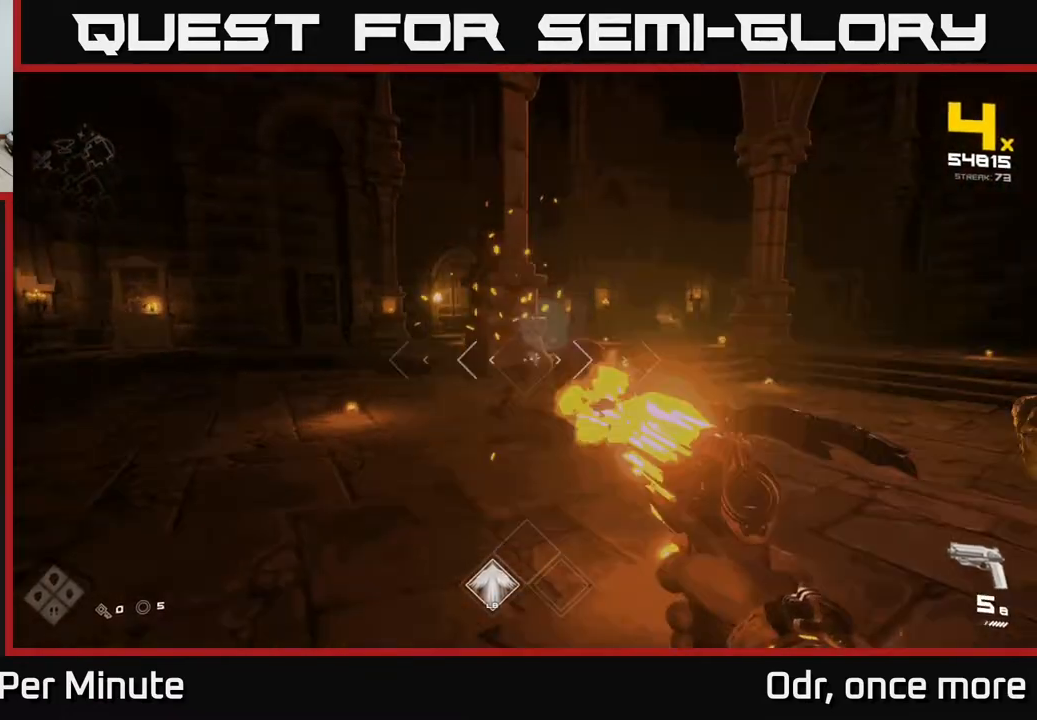
{"buttons": [], "left_stick": "center", "right_stick": "center", "events": [[83, "R2", "up"], [150, "right_stick", "right"], [317, "R1", "down"], [383, "right_stick", "center"], [450, "R1", "up"], [500, "left_stick", "center"]]}
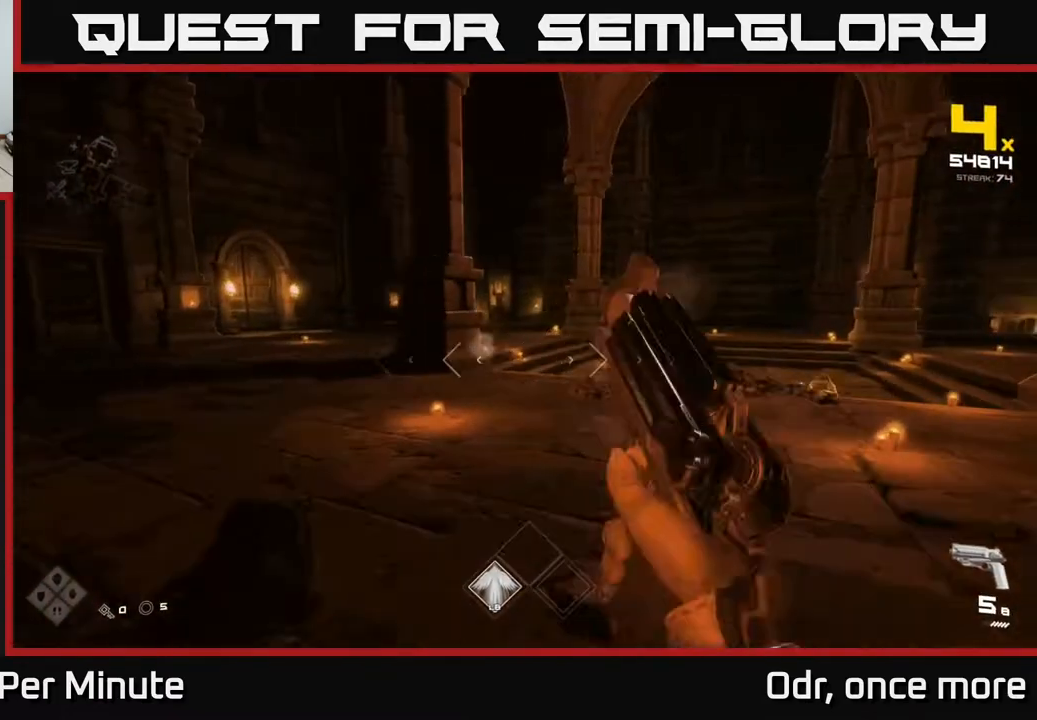
{"buttons": [], "left_stick": "left", "right_stick": "center", "events": [[100, "R1", "down"], [100, "right_stick", "right"], [200, "R1", "up"], [200, "left_stick", "up-left"], [383, "left_stick", "center"], [467, "right_stick", "center"], [483, "left_stick", "left"]]}
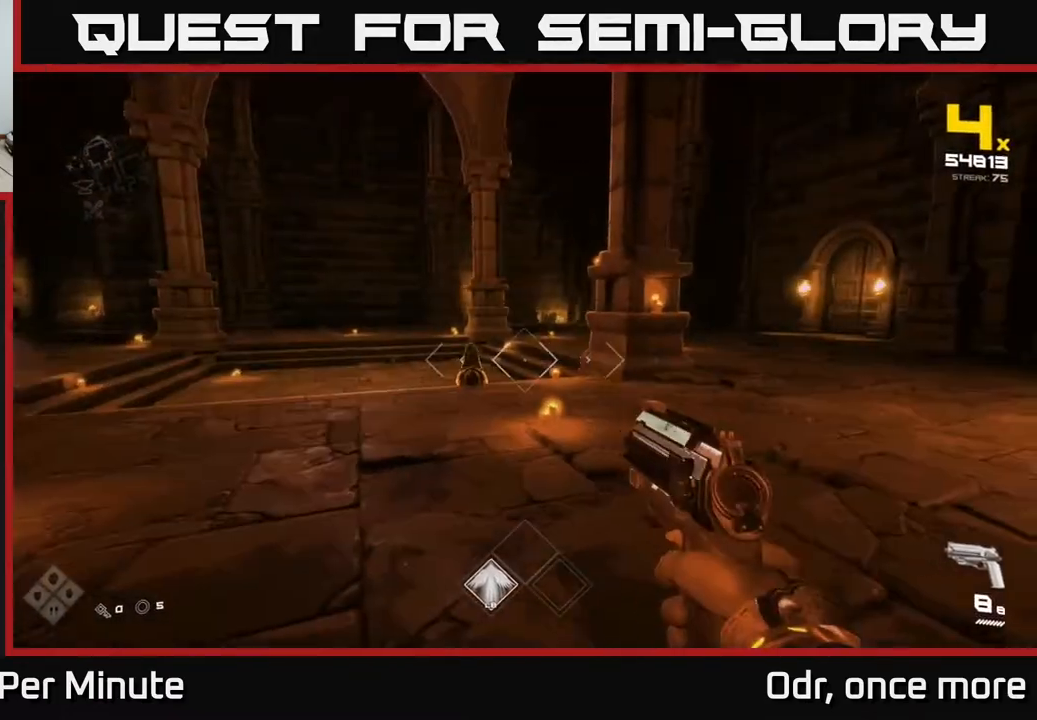
{"buttons": [], "left_stick": "center", "right_stick": "center", "events": [[100, "R2", "down"], [117, "left_stick", "center"], [200, "R2", "up"], [383, "R2", "down"], [467, "R2", "up"]]}
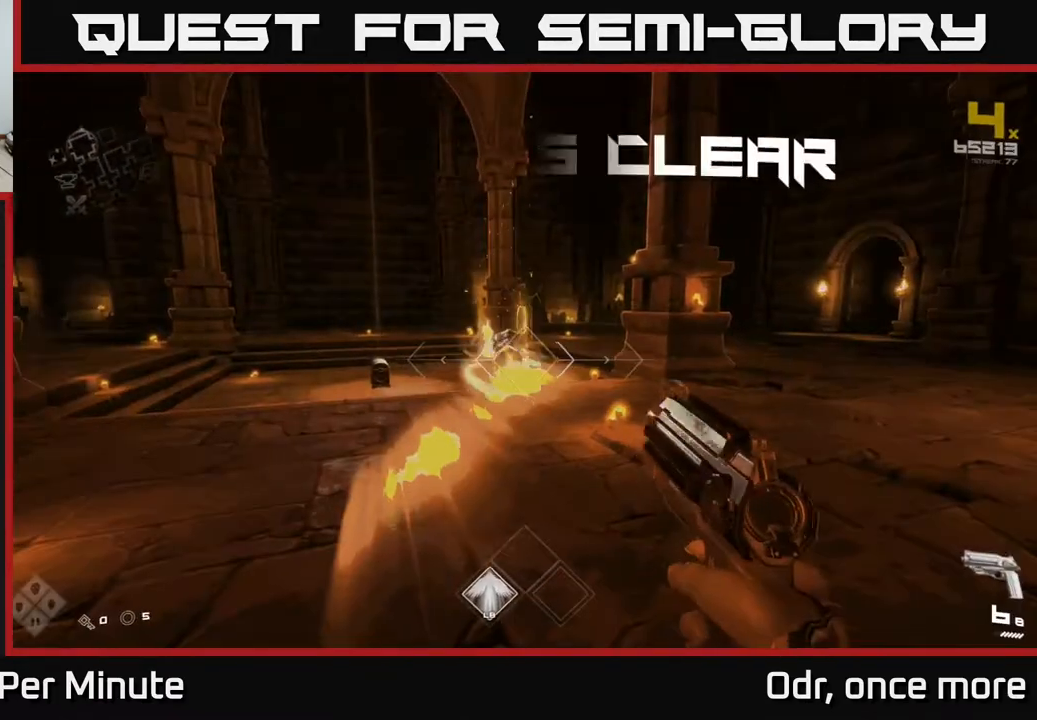
{"buttons": [], "left_stick": "up", "right_stick": "center", "events": [[217, "left_stick", "up"]]}
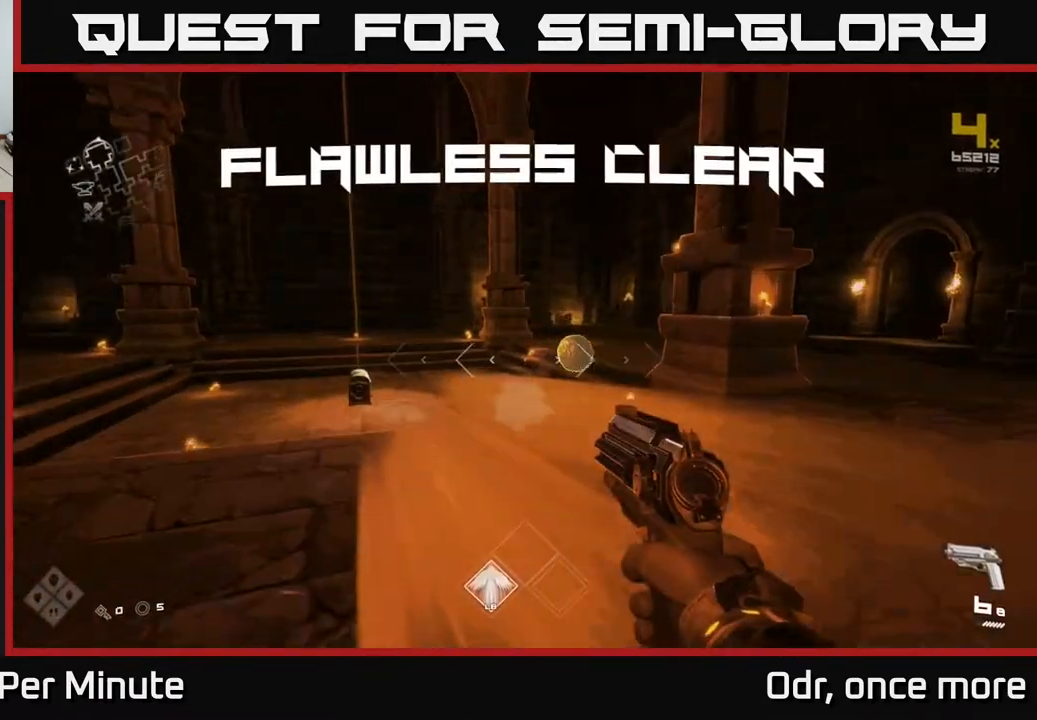
{"buttons": ["R1"], "left_stick": "up-right", "right_stick": "left", "events": [[67, "R1", "down"], [183, "R1", "up"], [333, "right_stick", "left"], [367, "left_stick", "up-right"], [400, "R1", "down"]]}
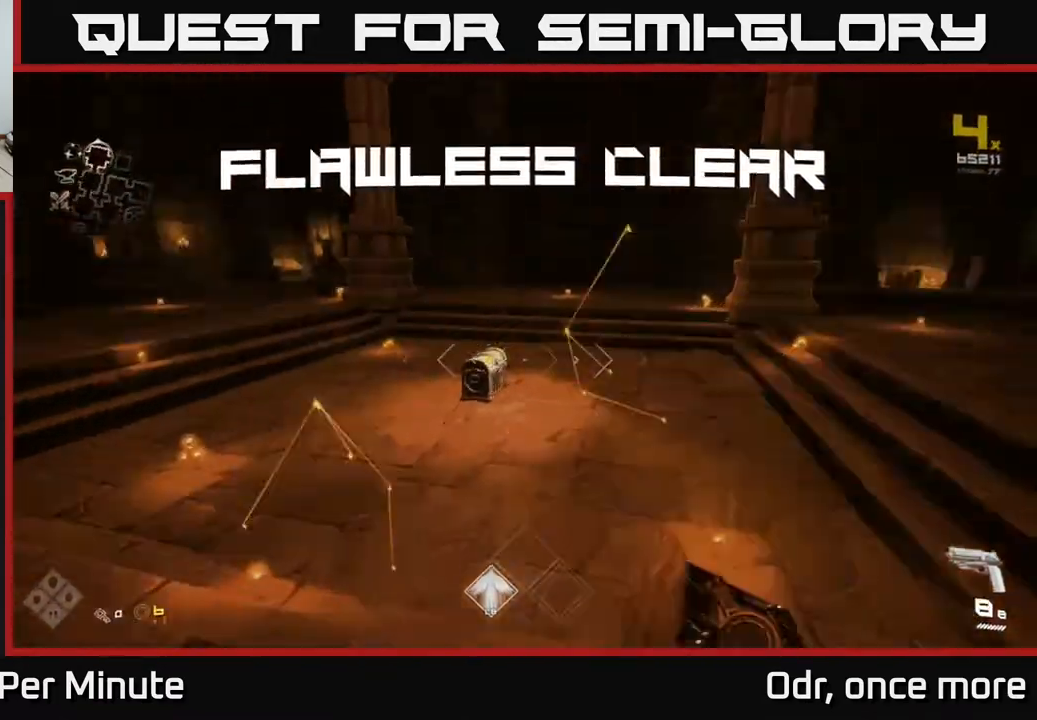
{"buttons": [], "left_stick": "up", "right_stick": "center", "events": [[33, "R1", "up"], [83, "right_stick", "center"], [183, "left_stick", "up"], [267, "right_stick", "down-left"], [417, "right_stick", "center"]]}
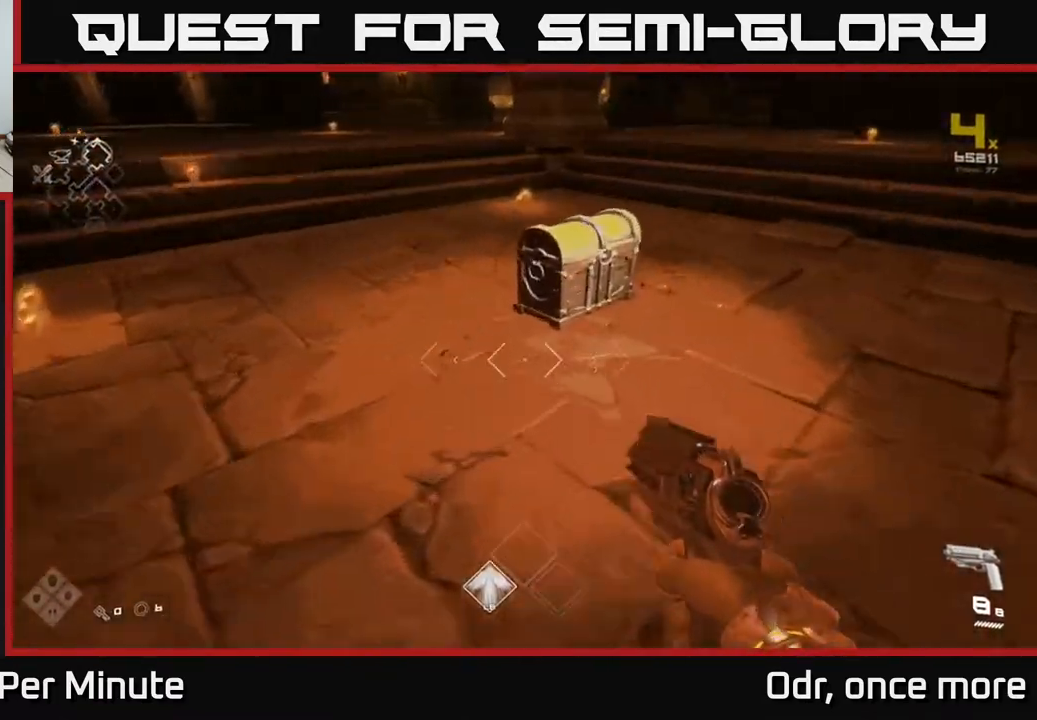
{"buttons": [], "left_stick": "center", "right_stick": "center", "events": [[133, "X", "down"], [233, "left_stick", "center"], [283, "X", "up"], [283, "left_stick", "down-right"], [350, "X", "down"], [400, "left_stick", "center"], [450, "X", "up"]]}
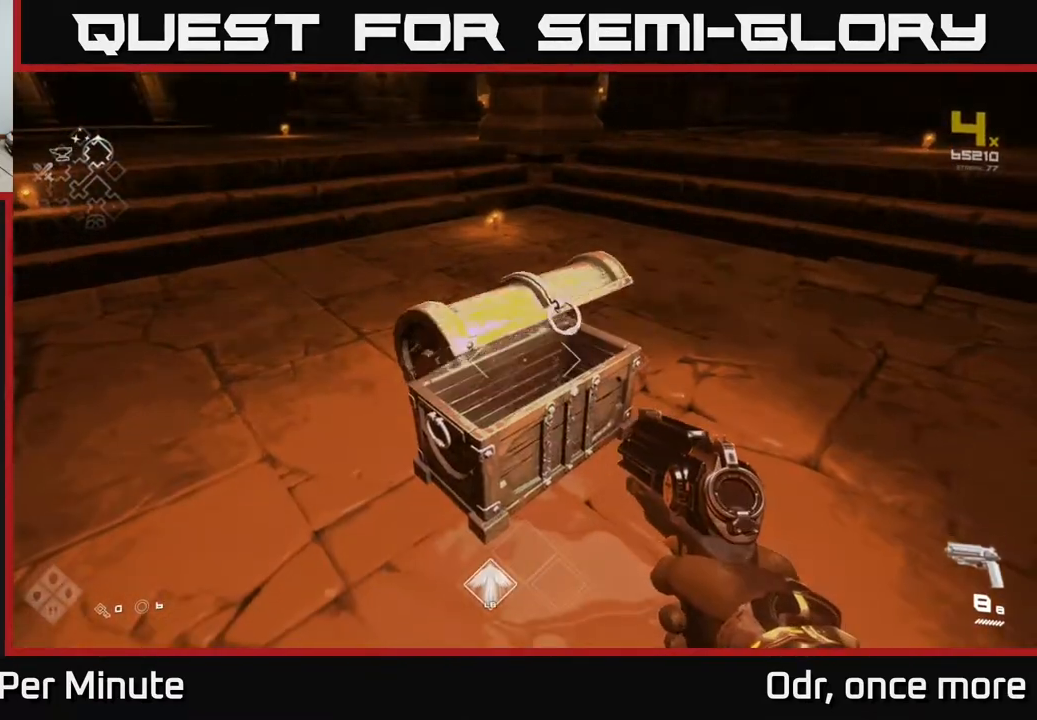
{"buttons": [], "left_stick": "up", "right_stick": "left", "events": [[200, "left_stick", "up"], [483, "right_stick", "left"]]}
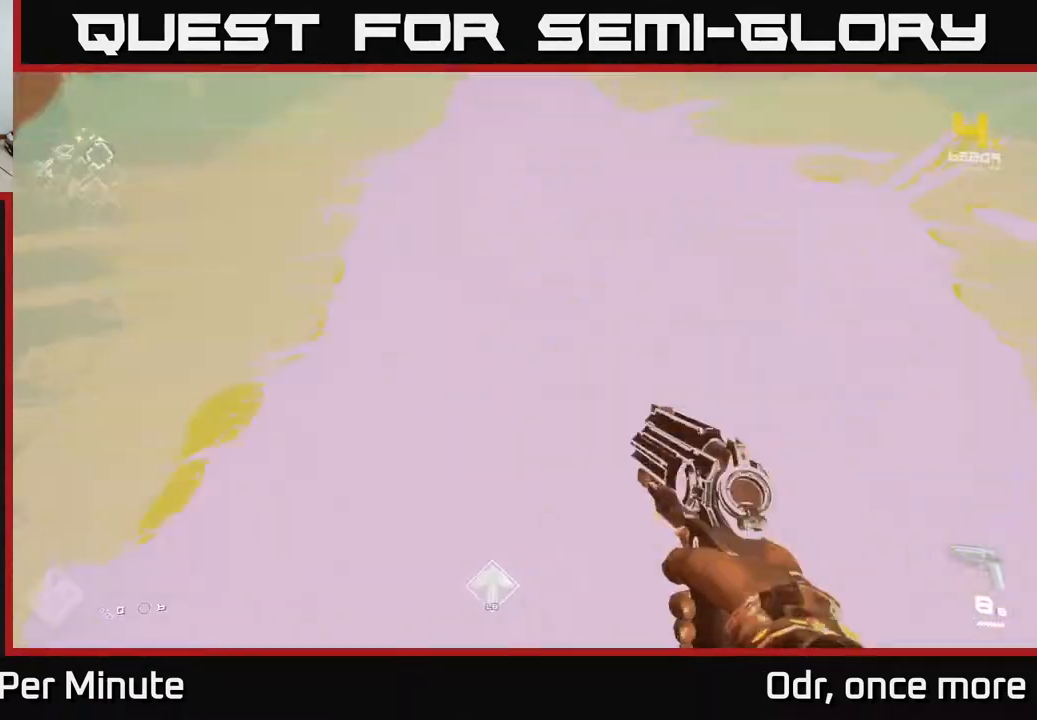
{"buttons": [], "left_stick": "up", "right_stick": "left", "events": [[67, "left_stick", "right"], [133, "left_stick", "down"], [233, "left_stick", "left"], [300, "left_stick", "up"], [300, "right_stick", "center"], [450, "right_stick", "left"]]}
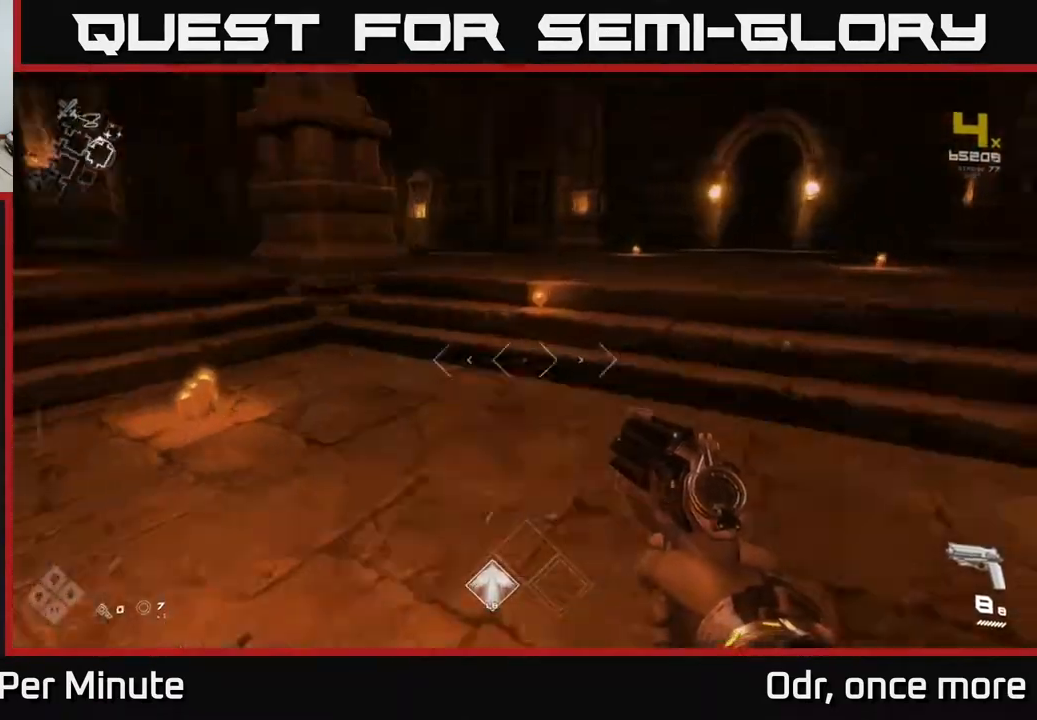
{"buttons": ["L1"], "left_stick": "up", "right_stick": "center", "events": [[100, "right_stick", "center"], [267, "right_stick", "left"], [350, "L1", "down"], [450, "right_stick", "center"]]}
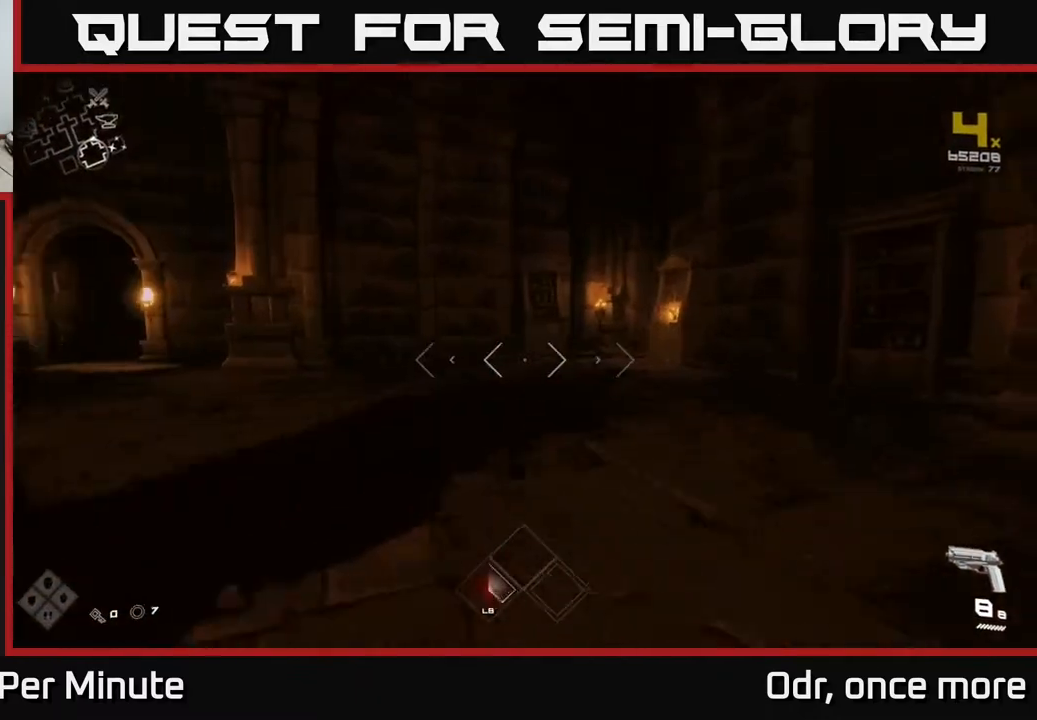
{"buttons": ["L1"], "left_stick": "up", "right_stick": "left", "events": [[100, "right_stick", "left"]]}
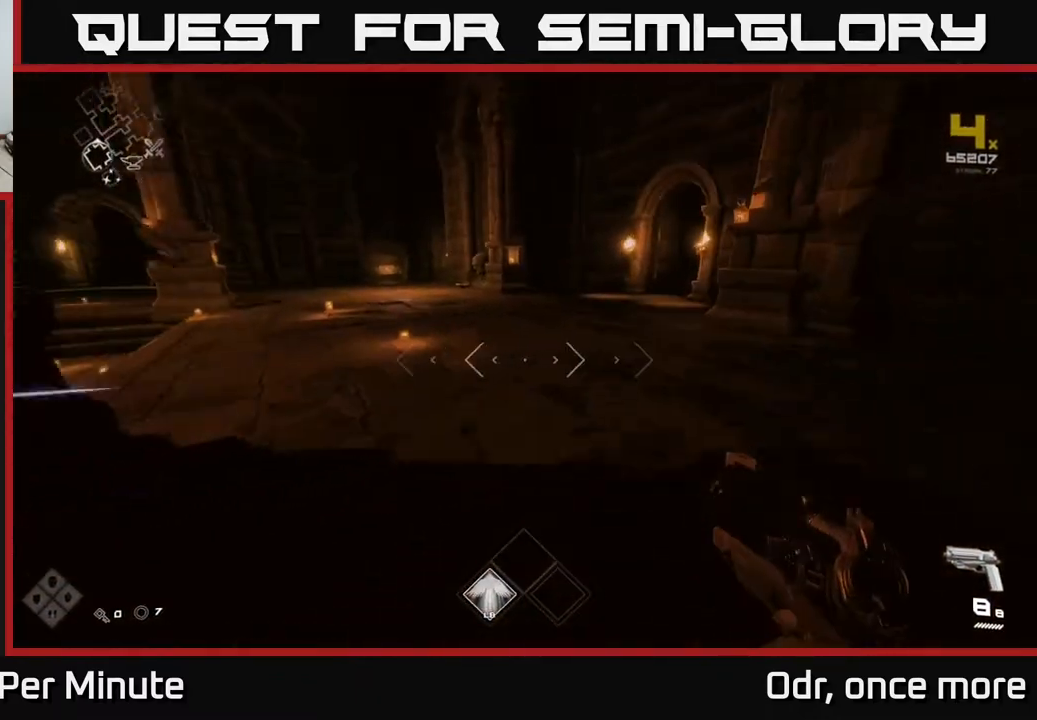
{"buttons": ["L1"], "left_stick": "up", "right_stick": "center", "events": [[17, "right_stick", "center"], [233, "right_stick", "left"], [350, "right_stick", "center"]]}
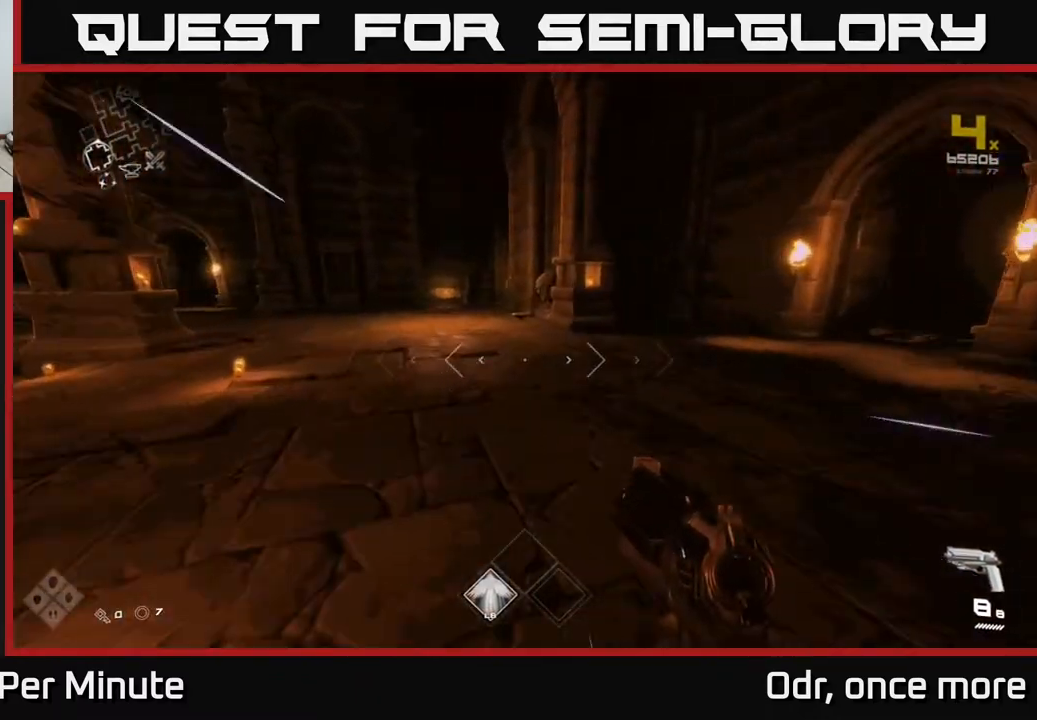
{"buttons": ["L1"], "left_stick": "up", "right_stick": "center", "events": []}
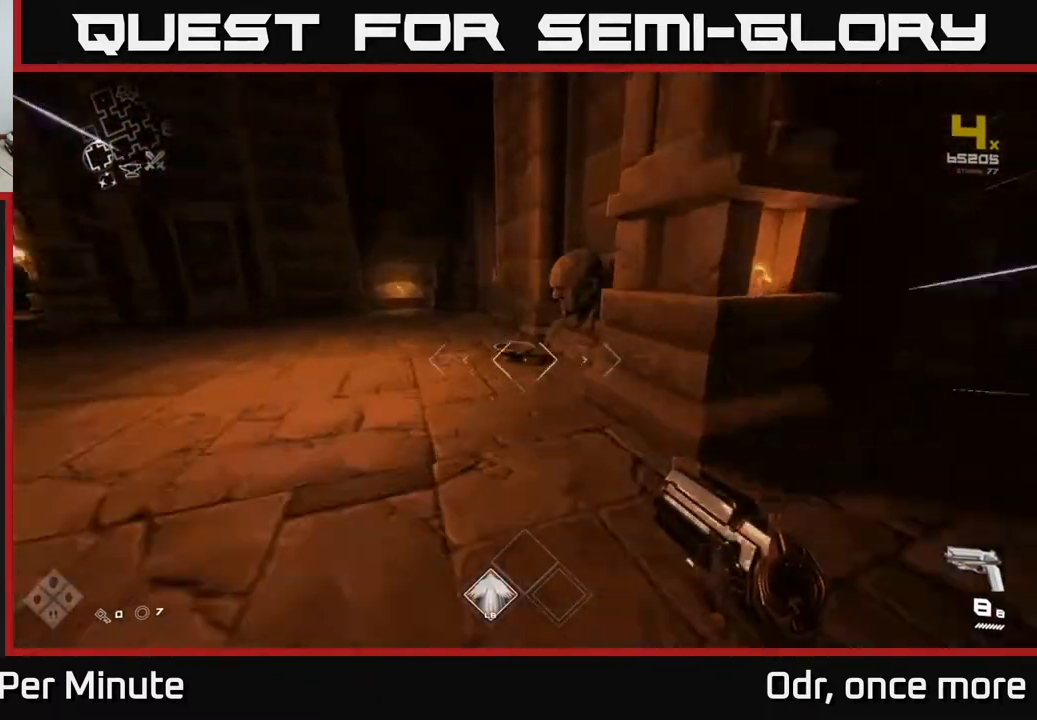
{"buttons": [], "left_stick": "left", "right_stick": "center", "events": [[50, "right_stick", "down-left"], [150, "right_stick", "center"], [283, "L1", "up"], [350, "X", "down"], [383, "left_stick", "left"], [417, "X", "up"]]}
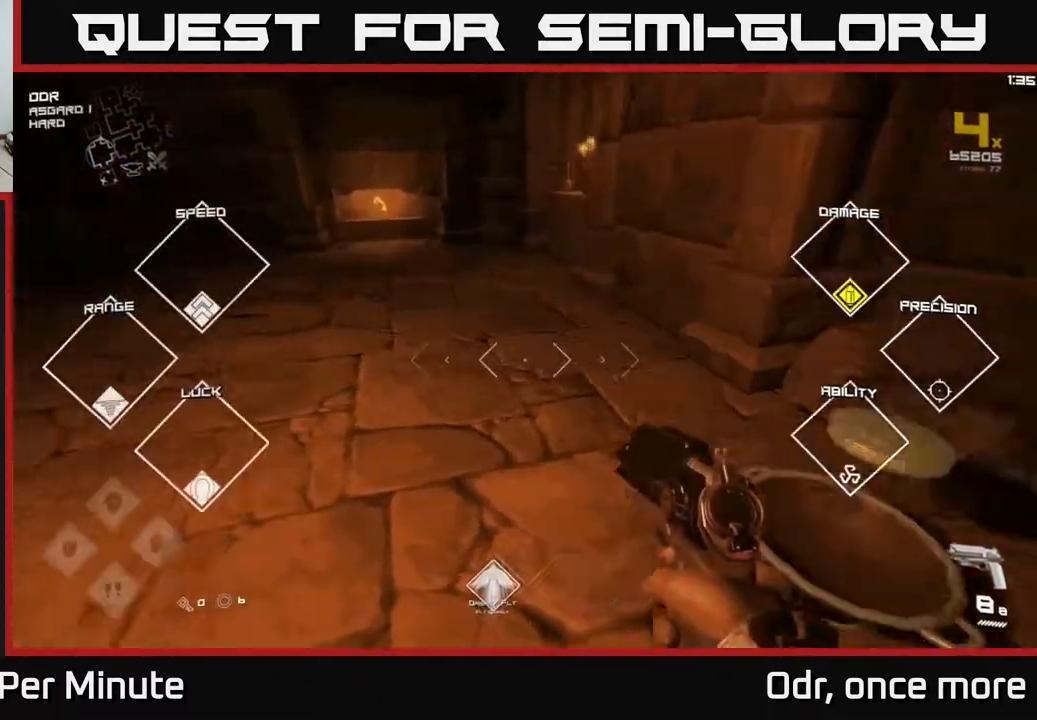
{"buttons": ["L1"], "left_stick": "up", "right_stick": "center", "events": [[67, "right_stick", "left"], [117, "left_stick", "up-left"], [283, "left_stick", "up"], [467, "L1", "down"], [467, "right_stick", "center"]]}
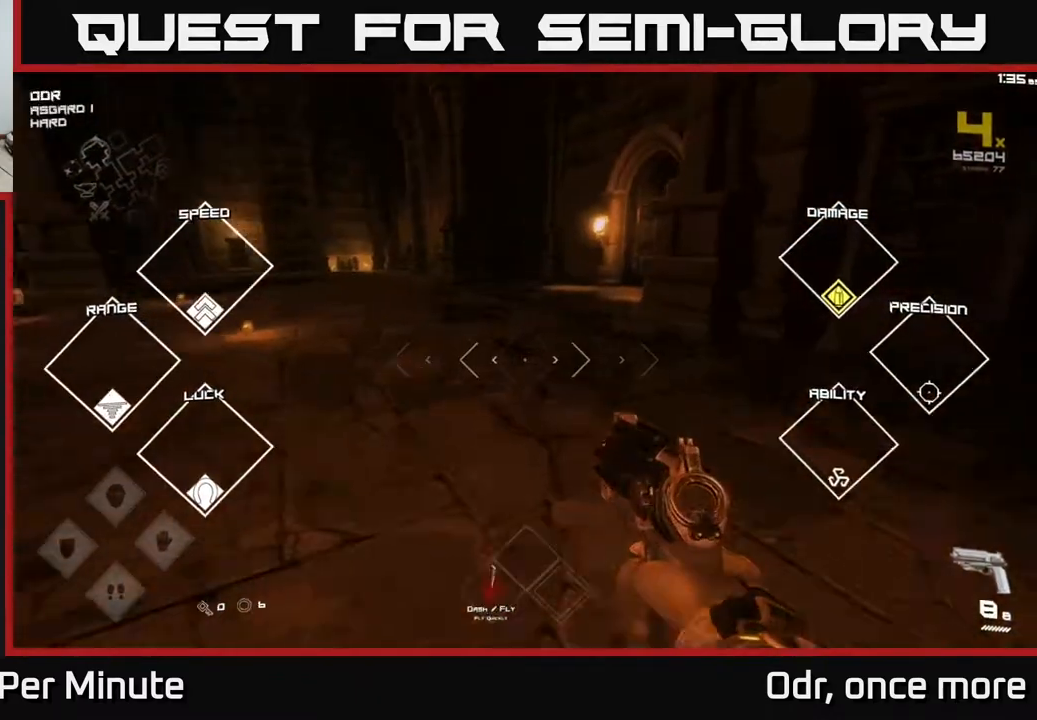
{"buttons": ["L1"], "left_stick": "up", "right_stick": "center", "events": [[200, "right_stick", "left"], [367, "right_stick", "center"]]}
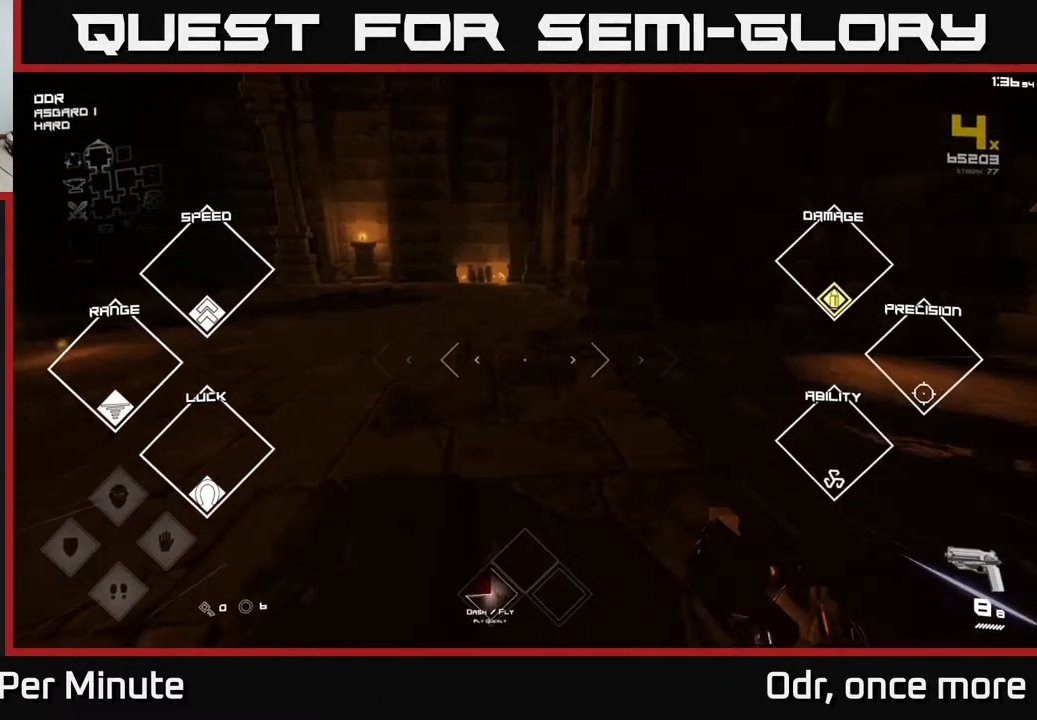
{"buttons": ["L1"], "left_stick": "up", "right_stick": "center", "events": [[17, "left_stick", "up-left"], [150, "right_stick", "left"], [283, "left_stick", "up"], [500, "right_stick", "center"]]}
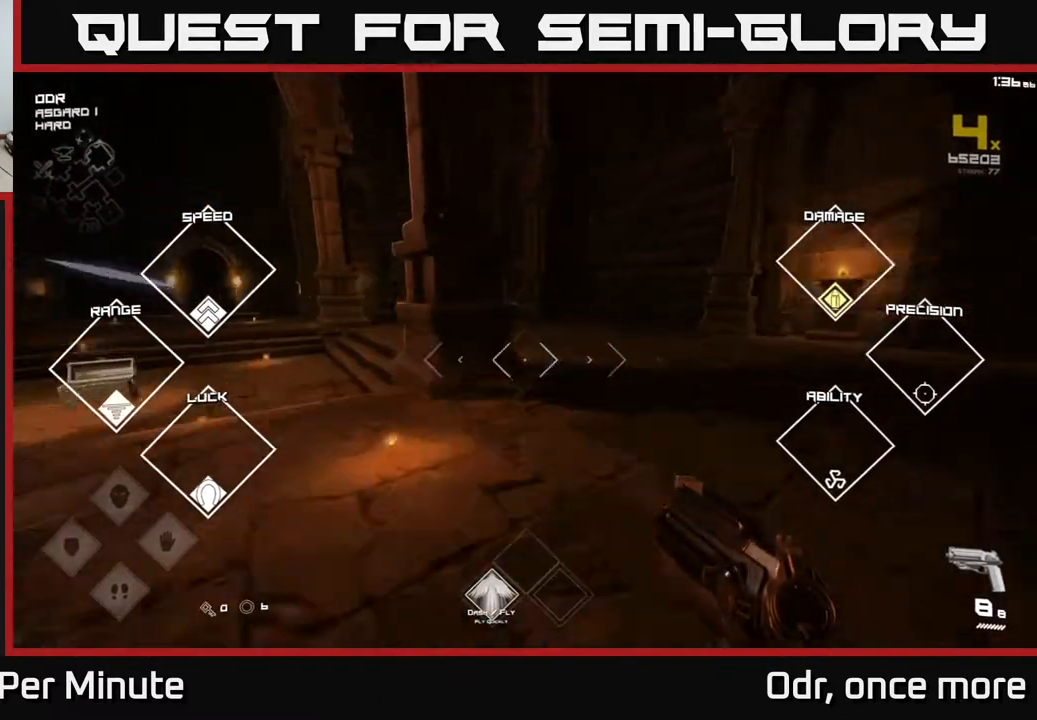
{"buttons": ["L1"], "left_stick": "up", "right_stick": "left", "events": [[383, "right_stick", "left"]]}
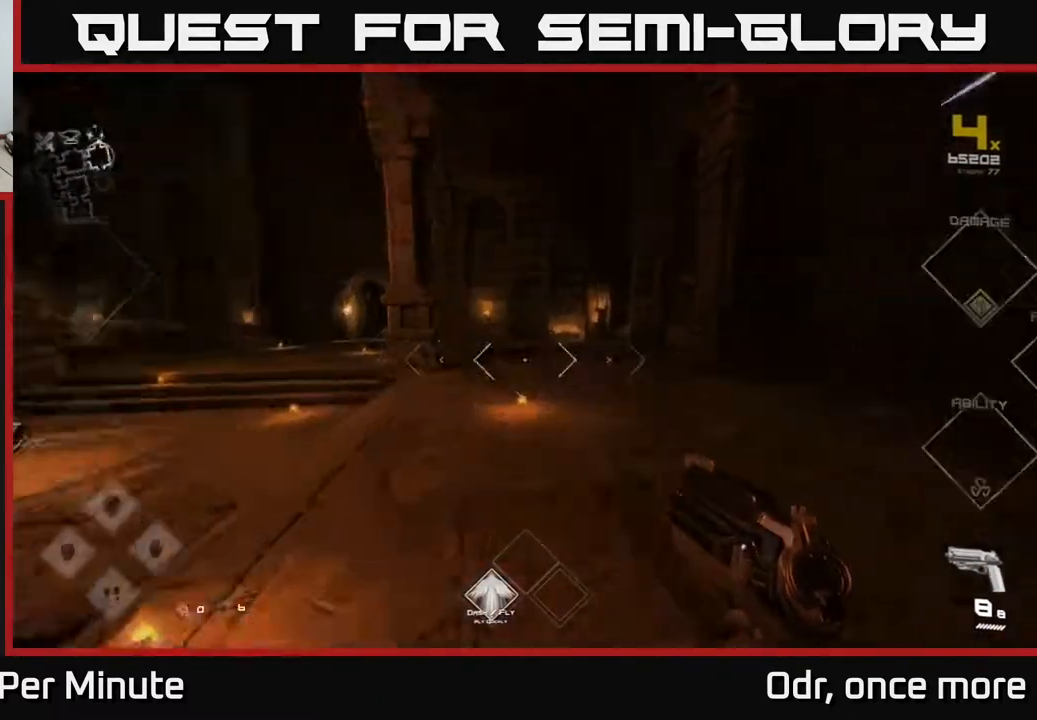
{"buttons": ["L1"], "left_stick": "up", "right_stick": "center", "events": [[133, "right_stick", "center"]]}